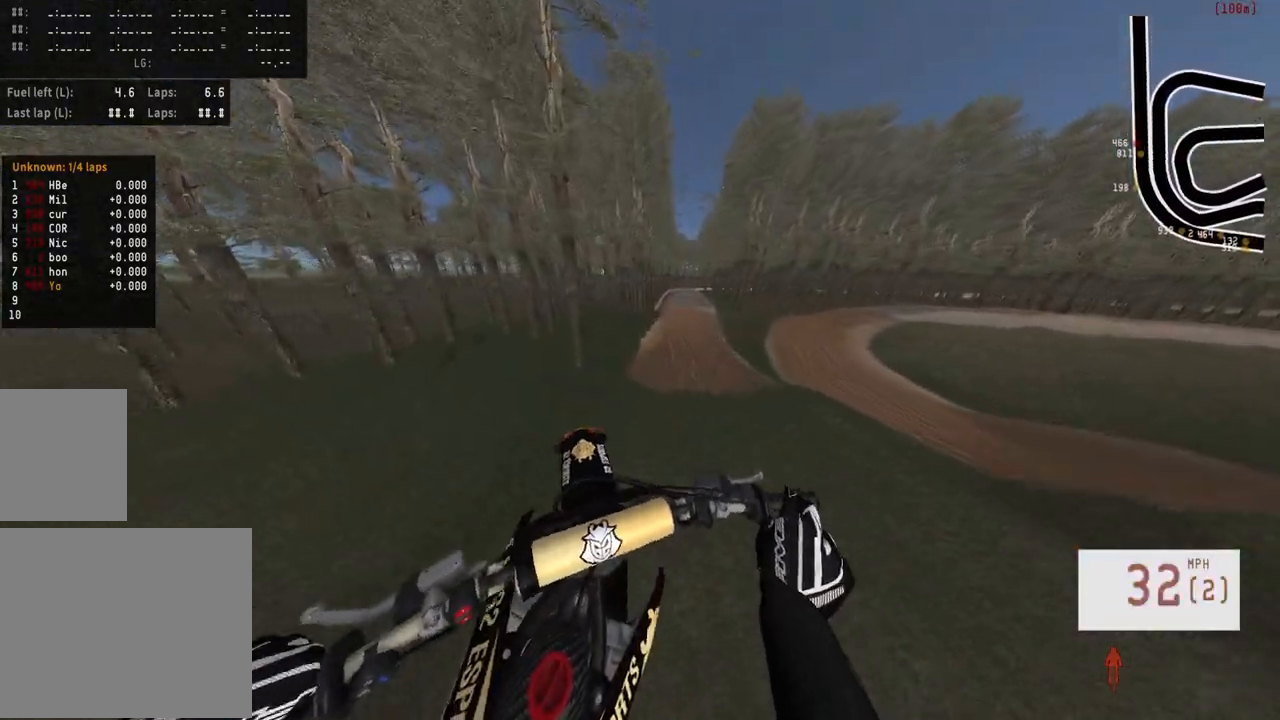
Gameplay with a controller (PlayStation layout); each line is a JSON object with the inputs held at the frame after it (dt_ms = milliseconds from this image to that frame). "events" lists button and stick changes between this image and that frame as [ms after this image, input, new state], when the widget could be followed in between.
{"dt_ms": 500, "buttons": ["R2"], "left_stick": "right", "right_stick": "up", "events": [[450, "left_stick", "right"]]}
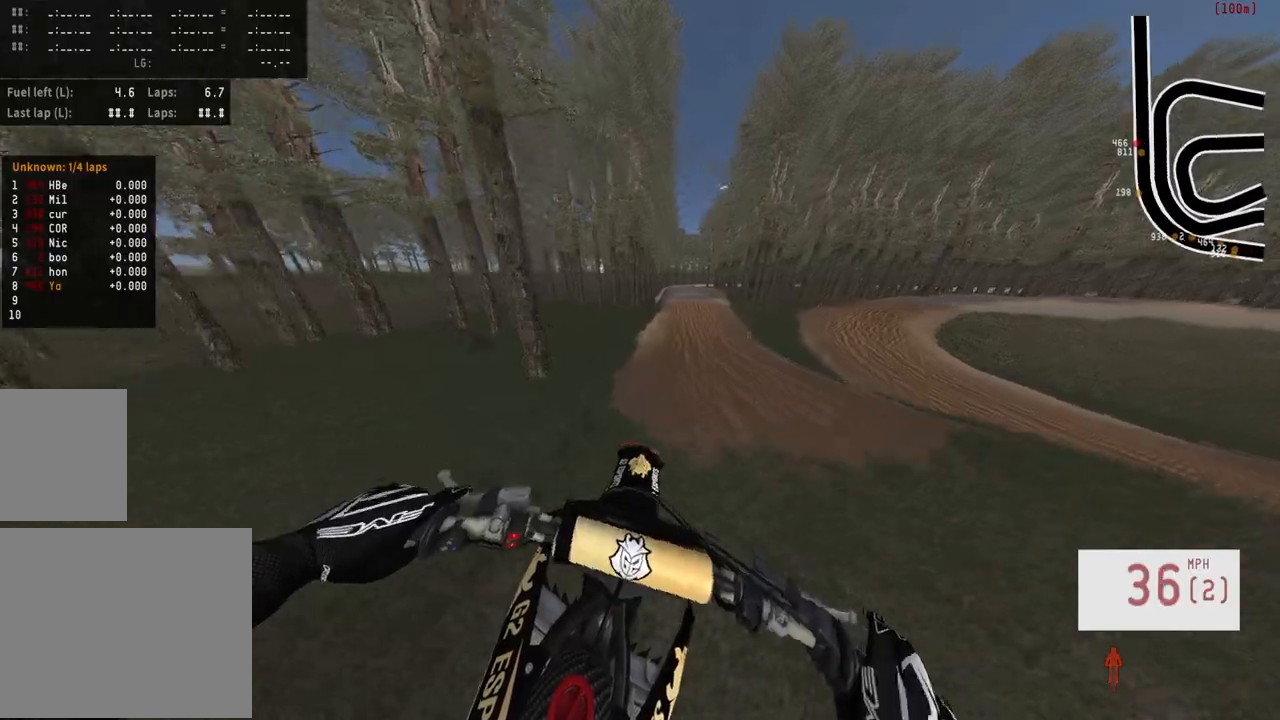
{"dt_ms": 500, "buttons": ["R2"], "left_stick": "center", "right_stick": "up", "events": [[100, "left_stick", "center"]]}
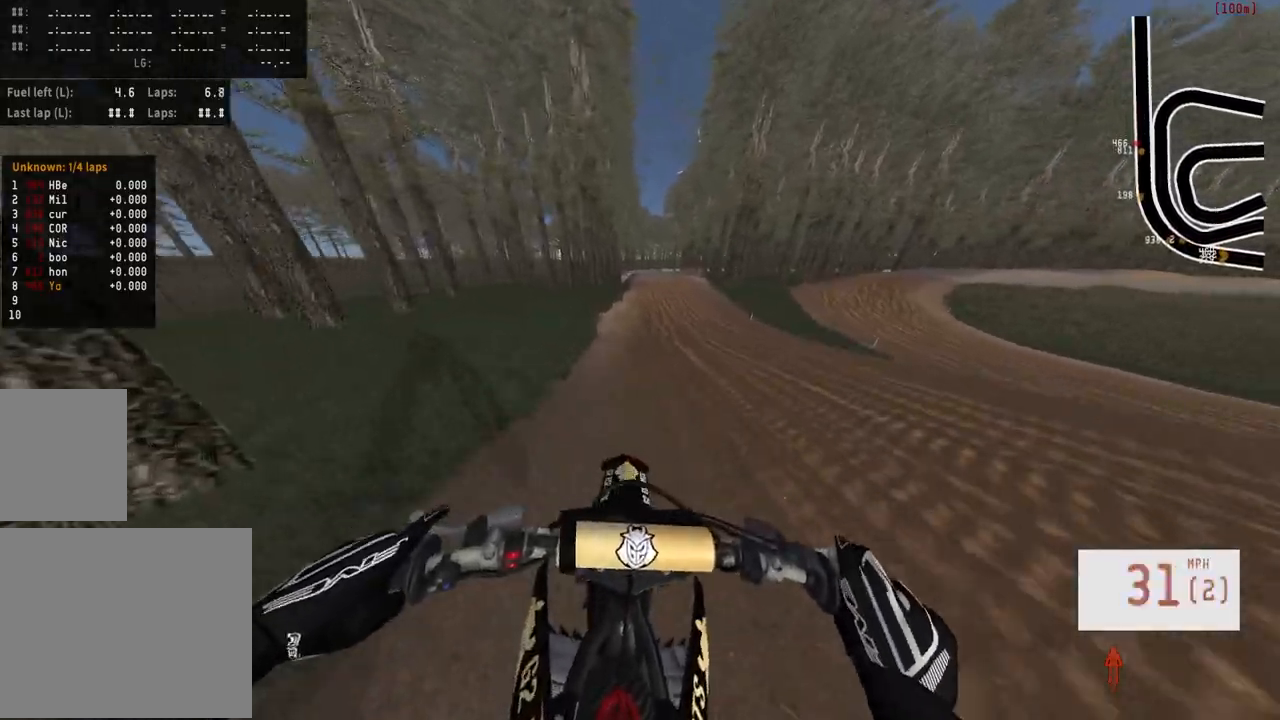
{"dt_ms": 500, "buttons": ["R2", "R3"], "left_stick": "center", "right_stick": "center", "events": [[150, "right_stick", "center"], [200, "R2", "up"], [200, "left_stick", "right"], [317, "R2", "down"], [400, "left_stick", "center"], [433, "R3", "down"]]}
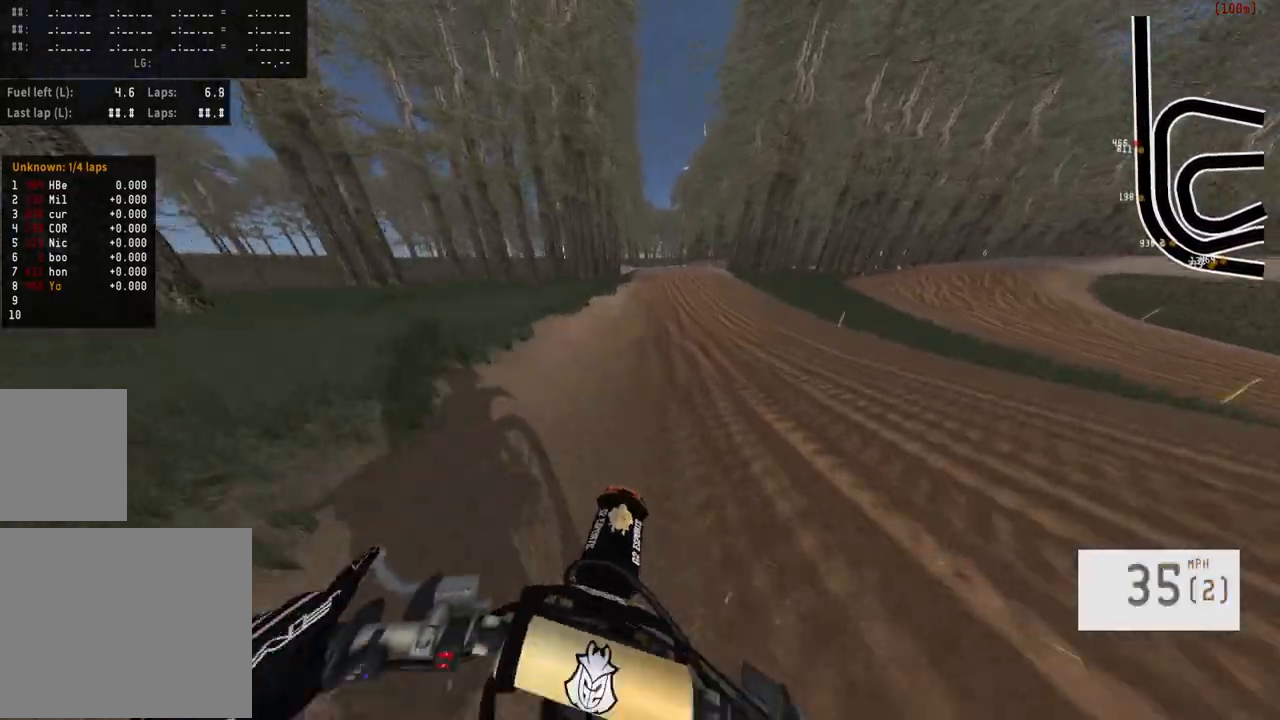
{"dt_ms": 500, "buttons": ["R2"], "left_stick": "center", "right_stick": "center", "events": [[33, "R3", "up"]]}
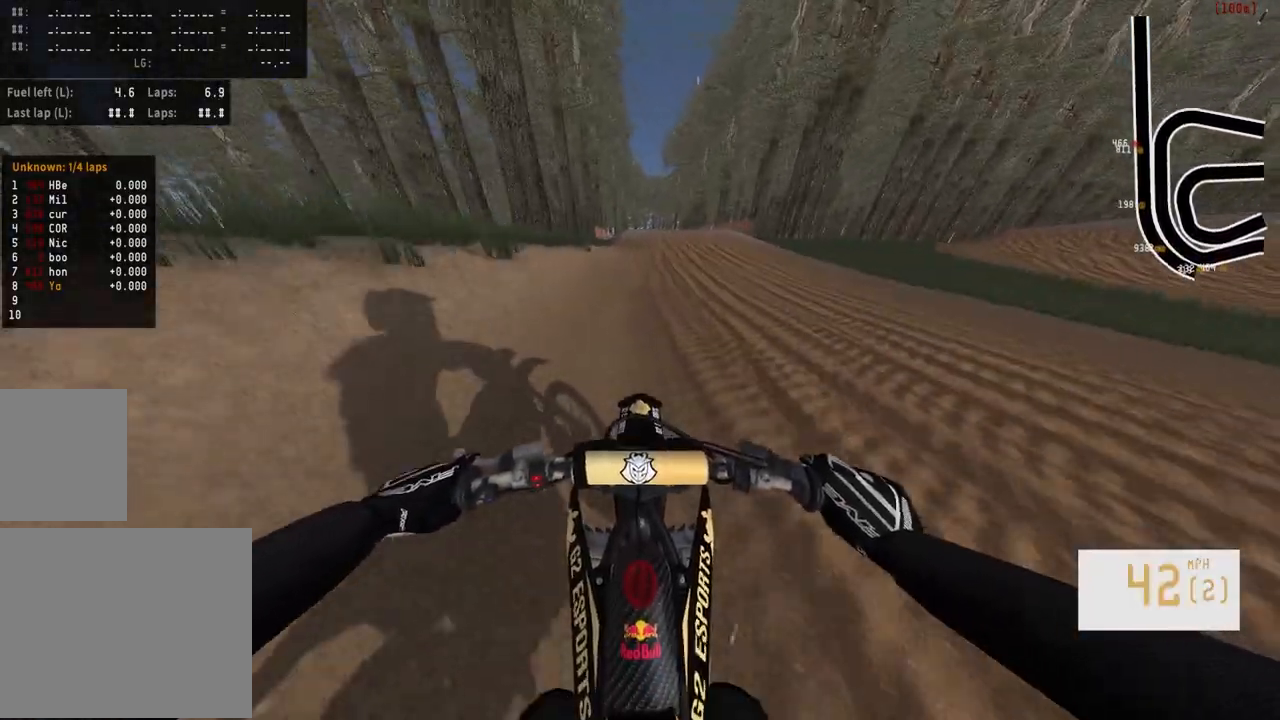
{"dt_ms": 500, "buttons": ["R2"], "left_stick": "center", "right_stick": "center", "events": [[33, "TRIANGLE", "down"], [150, "TRIANGLE", "up"]]}
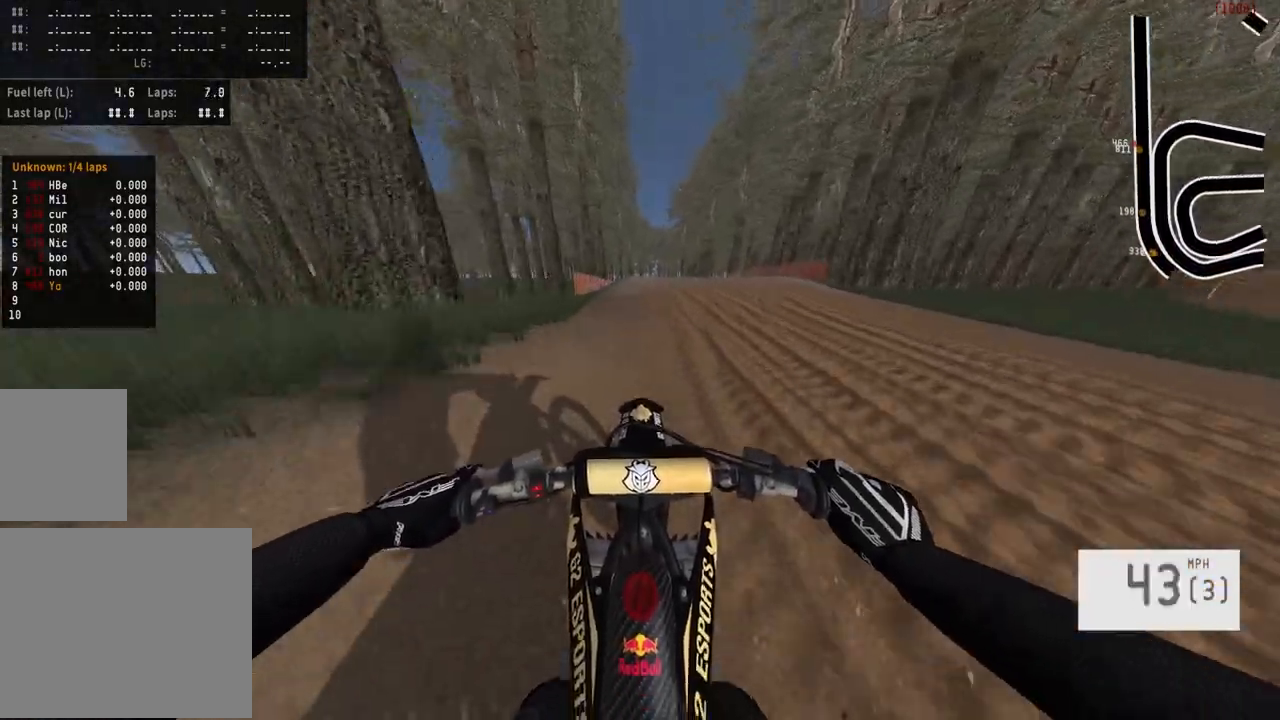
{"dt_ms": 500, "buttons": ["R2"], "left_stick": "center", "right_stick": "down", "events": [[150, "R3", "down"], [250, "R3", "up"], [283, "right_stick", "down"]]}
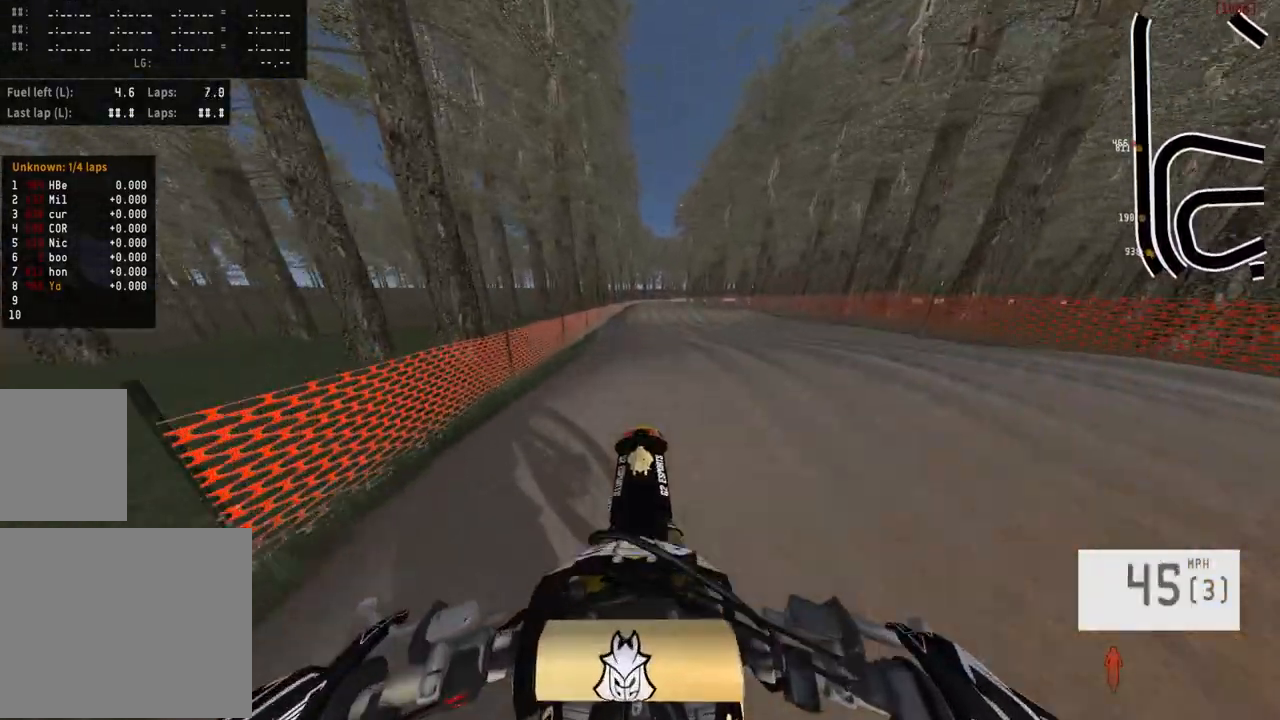
{"dt_ms": 500, "buttons": ["R2"], "left_stick": "center", "right_stick": "up", "events": [[117, "right_stick", "center"], [233, "right_stick", "up"]]}
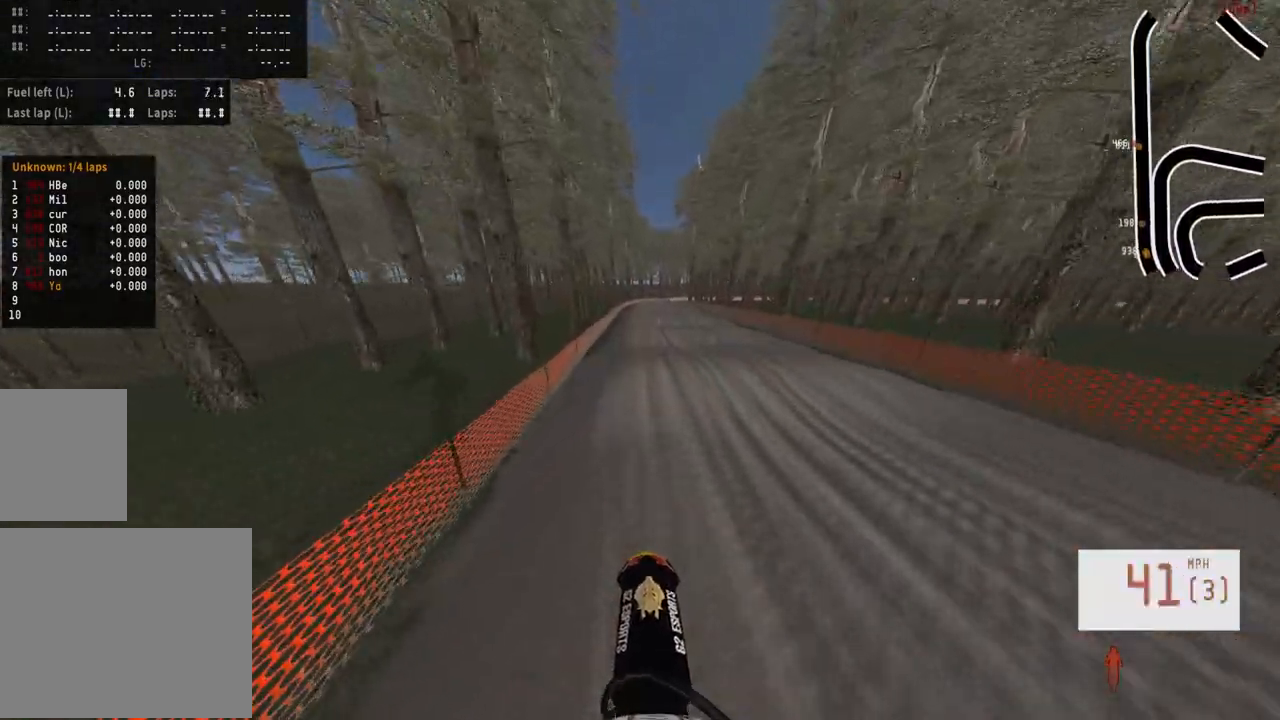
{"dt_ms": 500, "buttons": ["R2"], "left_stick": "up", "right_stick": "down", "events": [[117, "right_stick", "down"], [333, "left_stick", "up"]]}
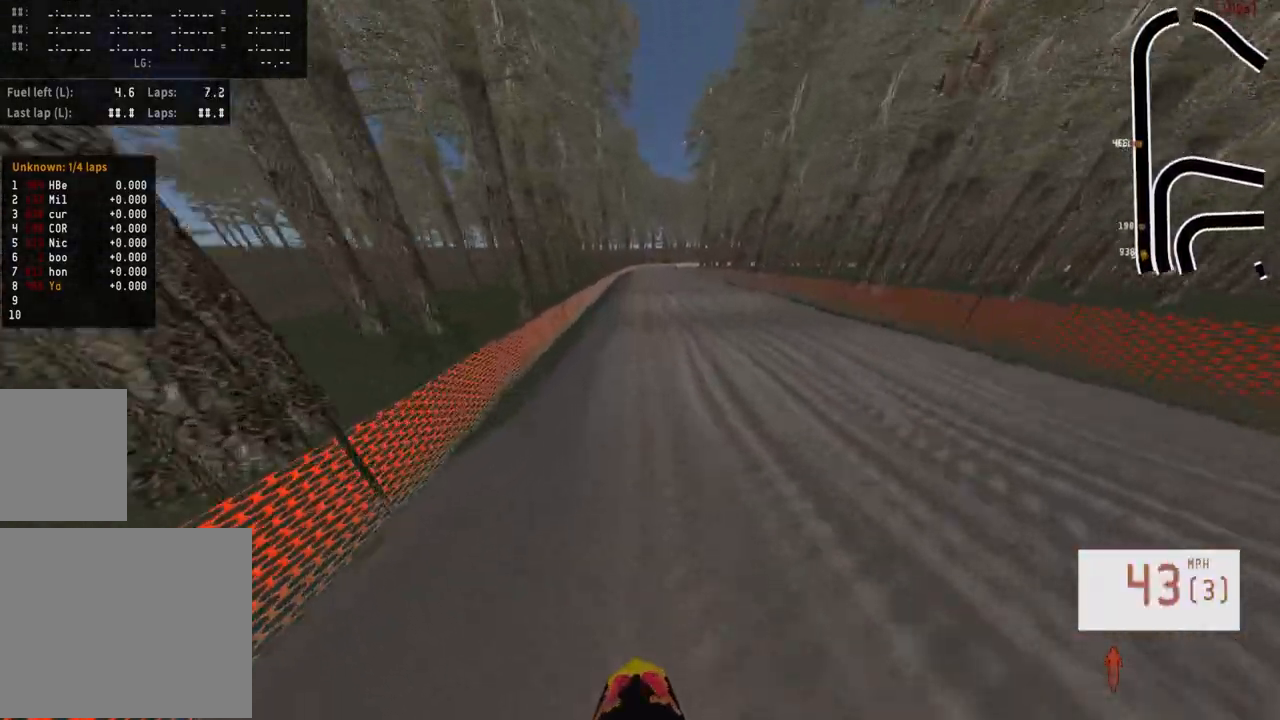
{"dt_ms": 500, "buttons": ["R2"], "left_stick": "center", "right_stick": "center", "events": [[17, "left_stick", "center"], [350, "right_stick", "center"]]}
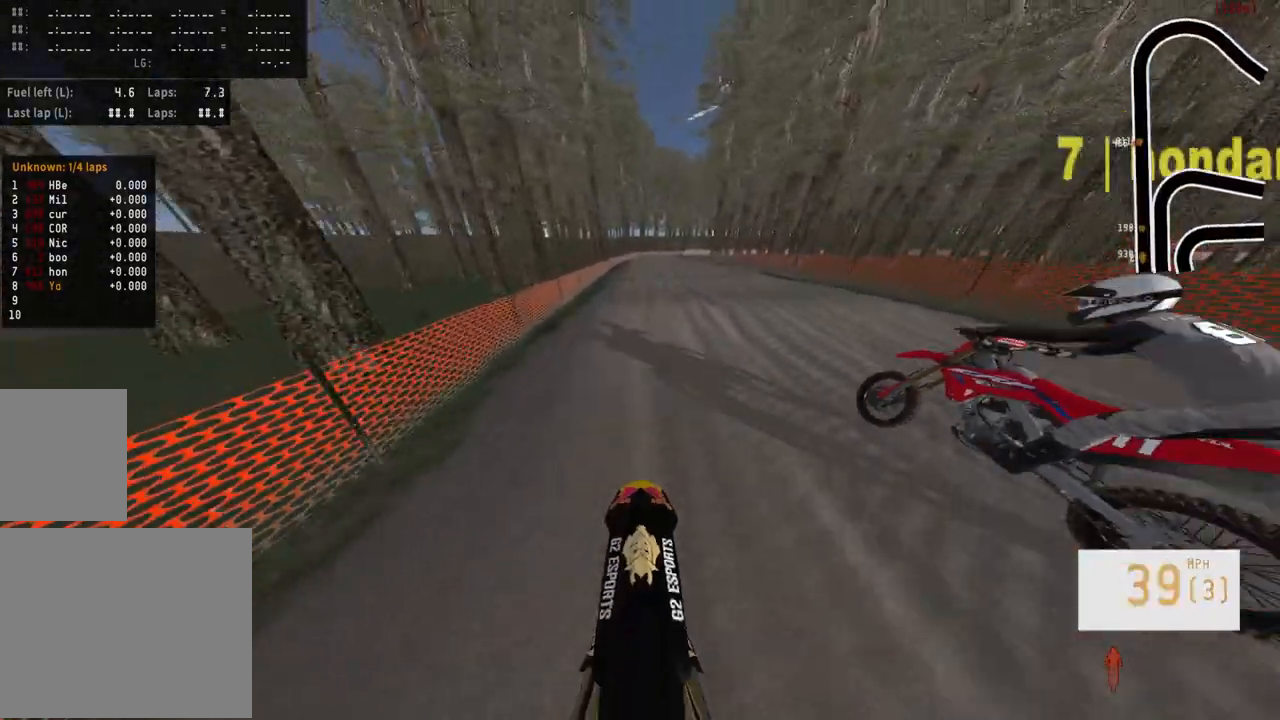
{"dt_ms": 500, "buttons": ["R2"], "left_stick": "center", "right_stick": "up", "events": [[267, "right_stick", "up"]]}
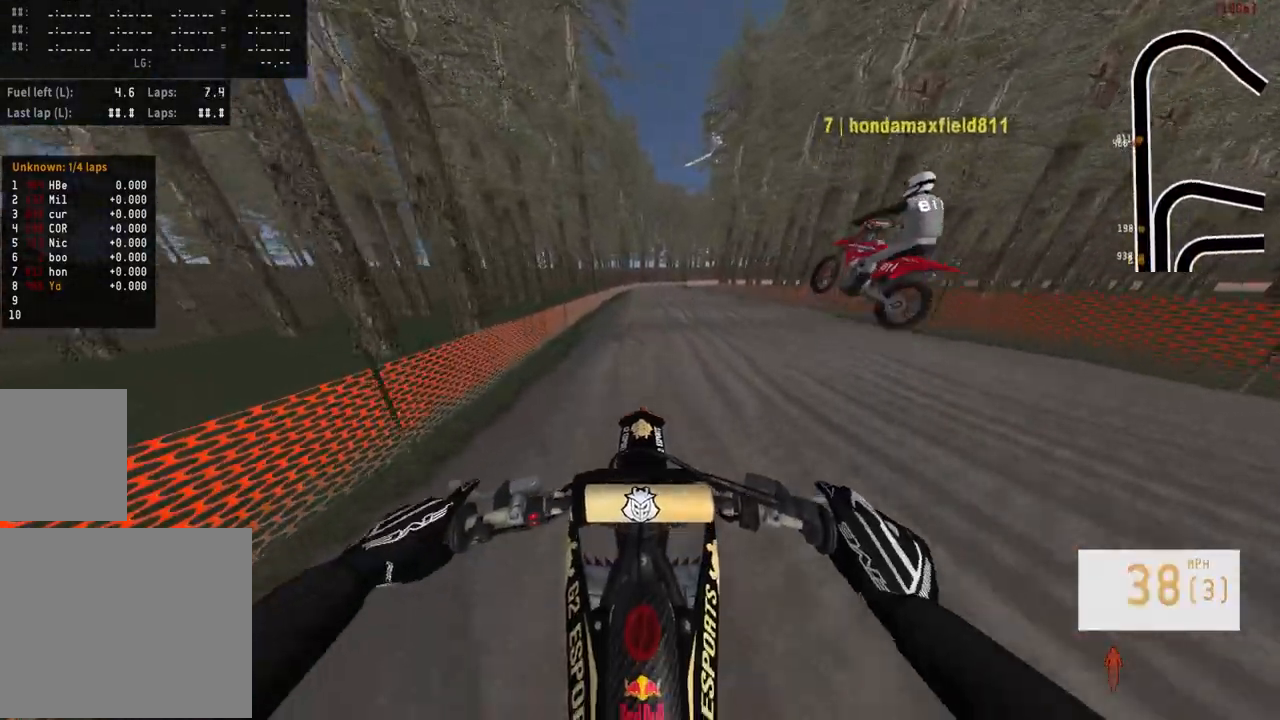
{"dt_ms": 500, "buttons": ["R2"], "left_stick": "center", "right_stick": "up", "events": []}
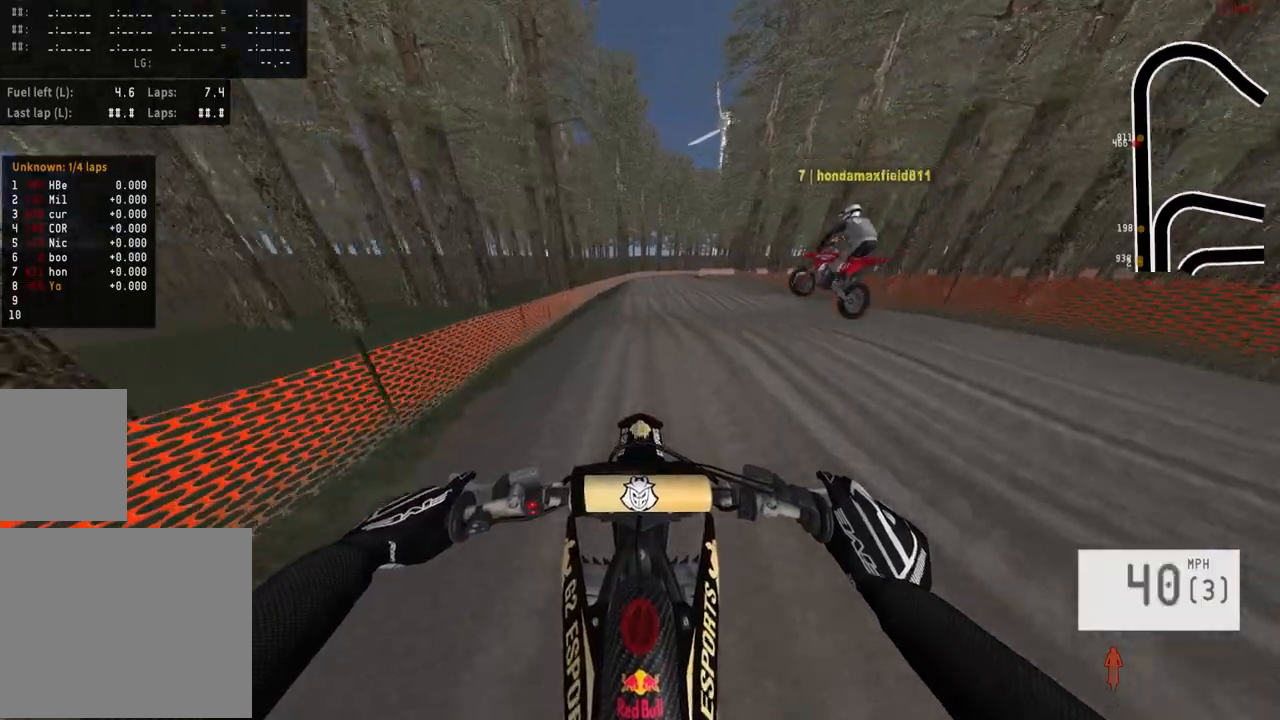
{"dt_ms": 500, "buttons": ["R2"], "left_stick": "center", "right_stick": "up", "events": []}
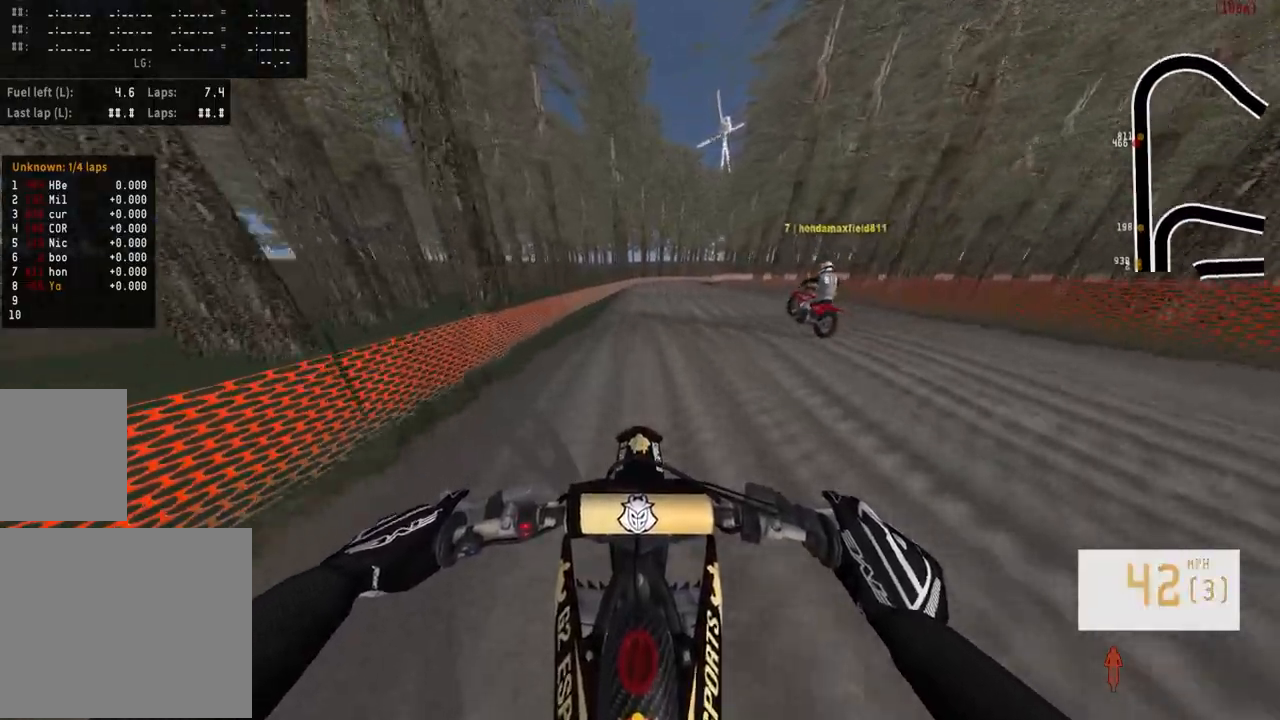
{"dt_ms": 500, "buttons": ["R2"], "left_stick": "center", "right_stick": "up", "events": []}
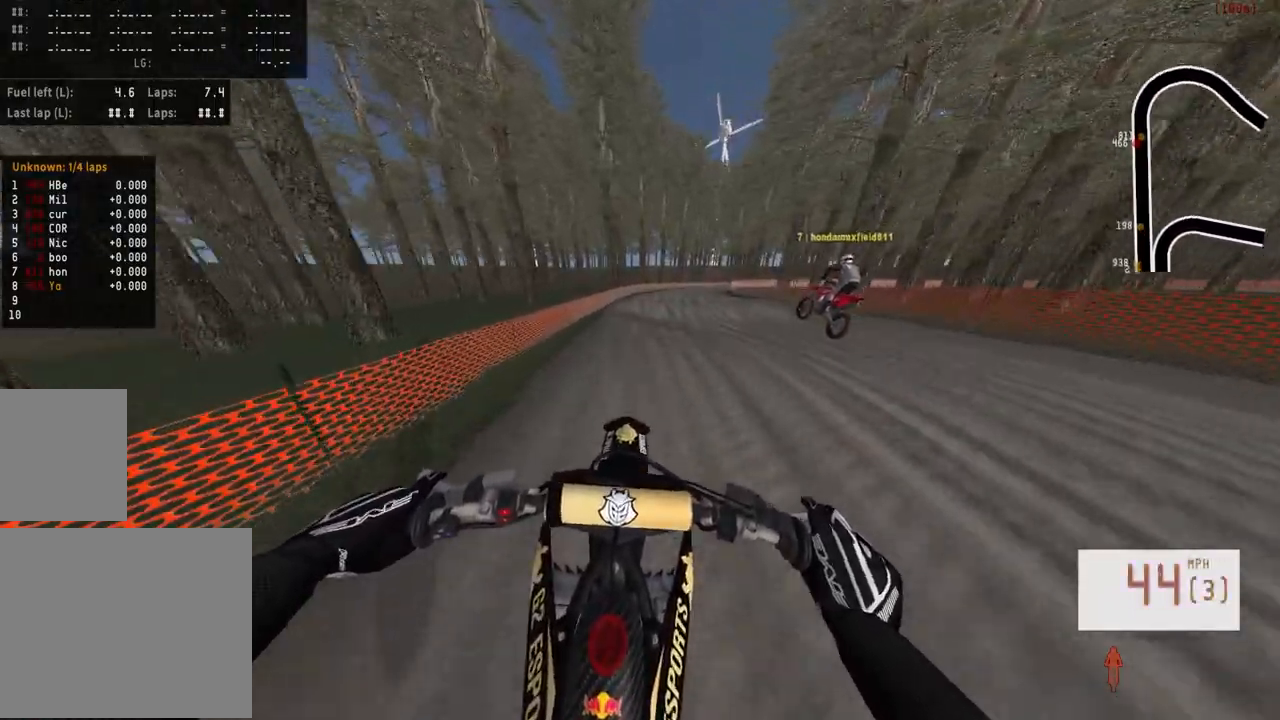
{"dt_ms": 500, "buttons": ["R2"], "left_stick": "right", "right_stick": "up", "events": [[83, "left_stick", "right"]]}
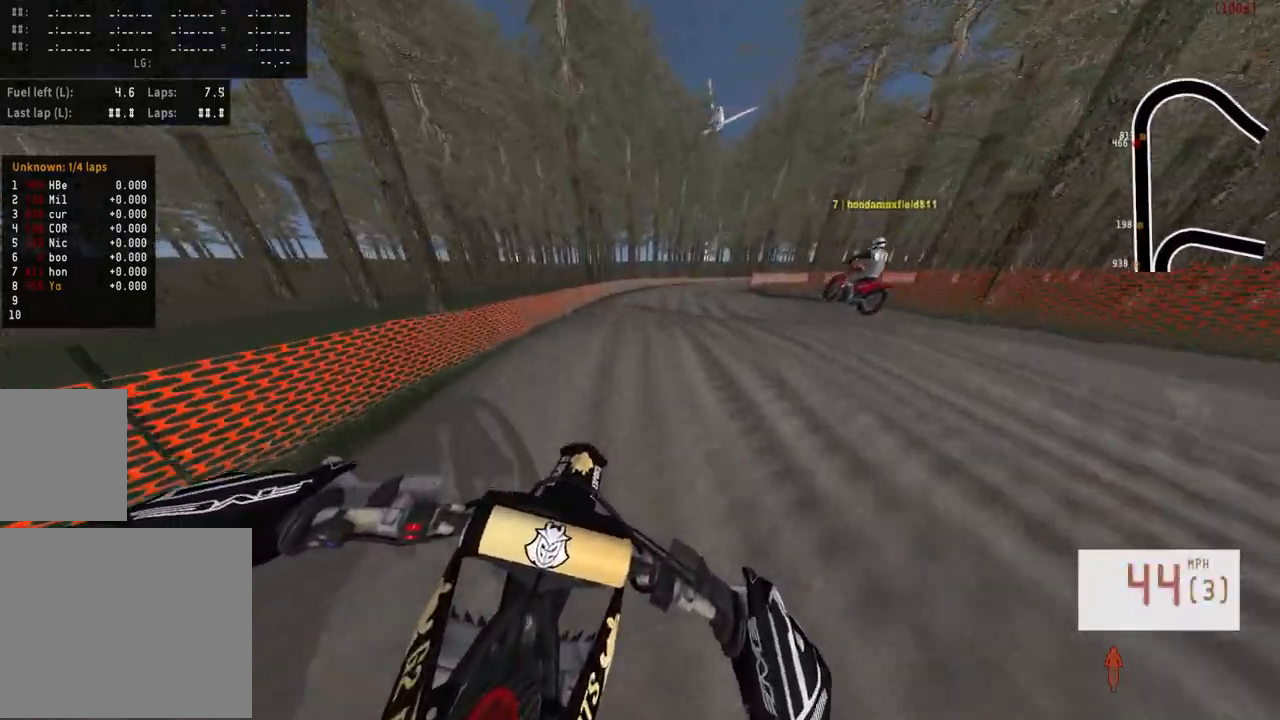
{"dt_ms": 500, "buttons": ["R2"], "left_stick": "center", "right_stick": "up", "events": [[417, "left_stick", "center"]]}
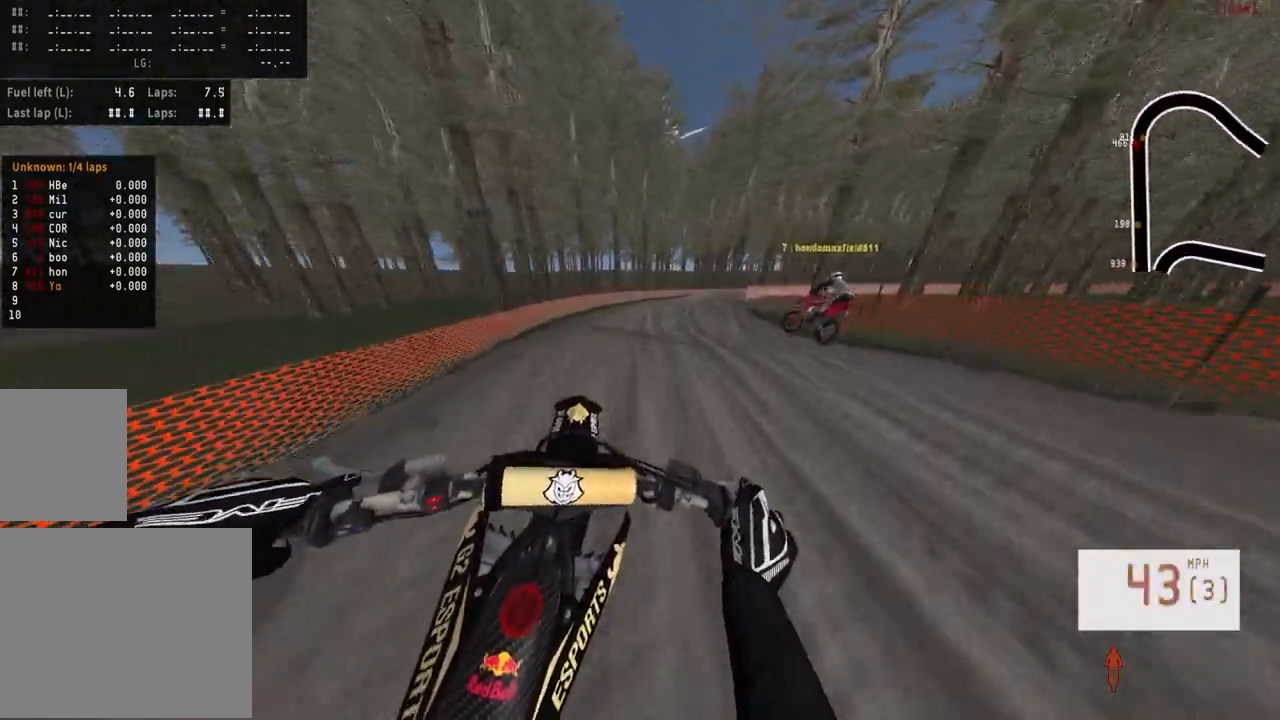
{"dt_ms": 500, "buttons": [], "left_stick": "center", "right_stick": "up", "events": [[133, "left_stick", "right"], [417, "R2", "up"], [467, "left_stick", "center"]]}
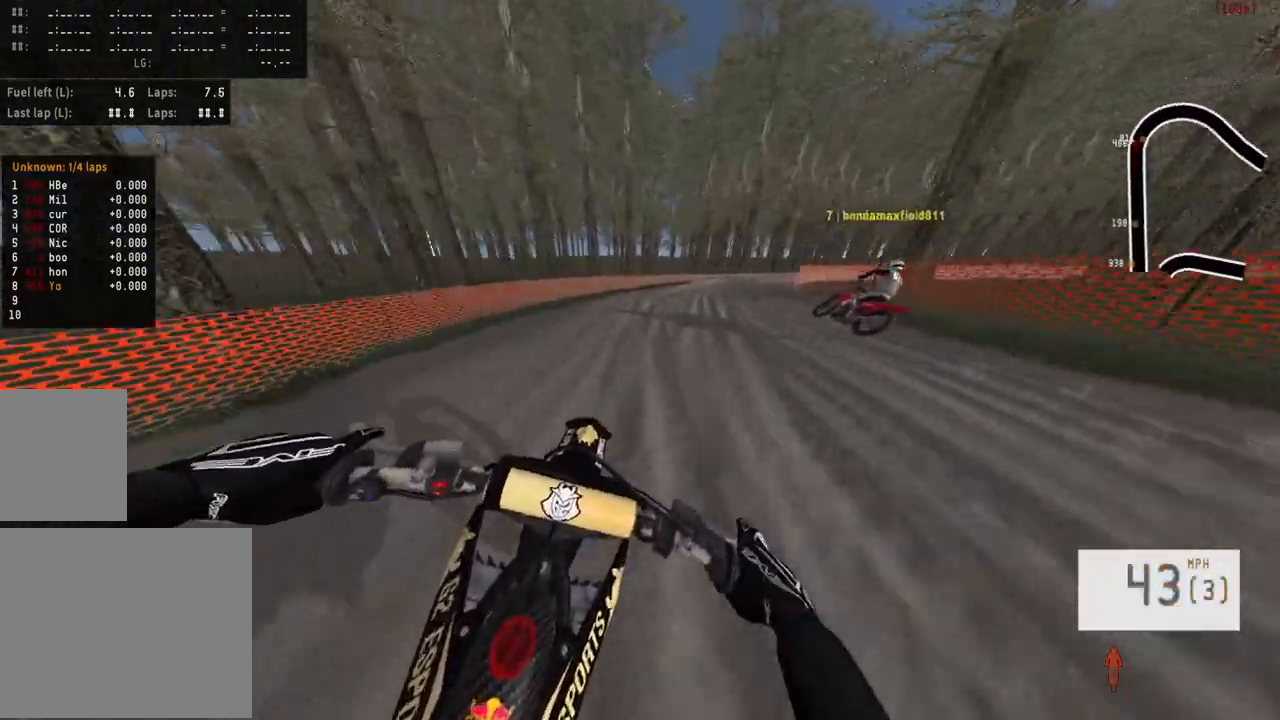
{"dt_ms": 500, "buttons": ["R2"], "left_stick": "right", "right_stick": "center", "events": [[83, "left_stick", "right"], [367, "right_stick", "center"], [450, "R2", "down"]]}
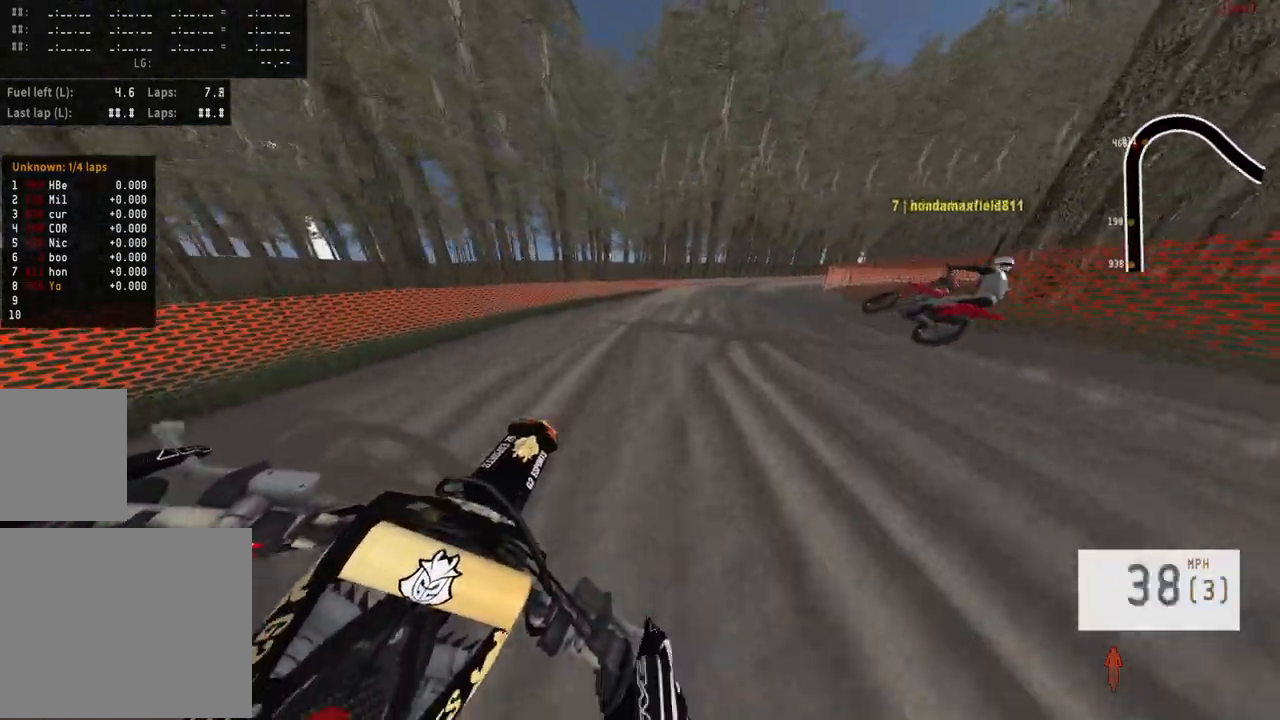
{"dt_ms": 500, "buttons": ["R2"], "left_stick": "right", "right_stick": "center", "events": [[300, "R3", "down"], [400, "R3", "up"]]}
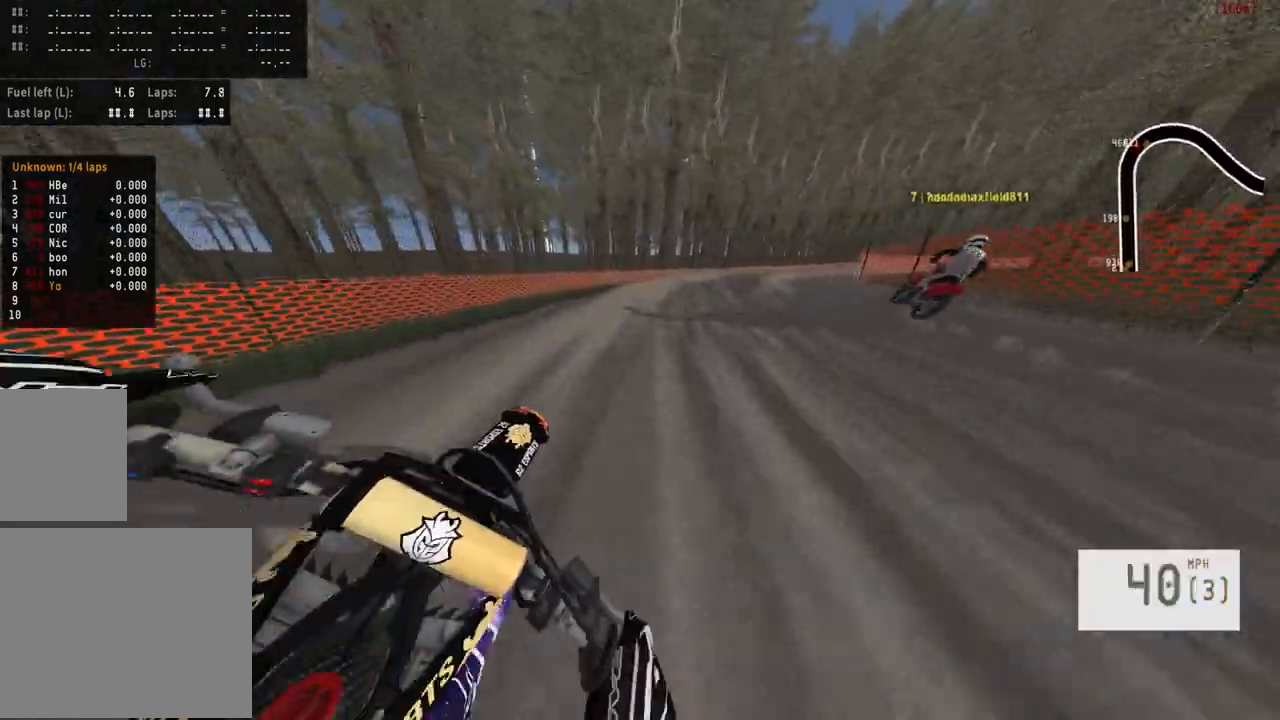
{"dt_ms": 500, "buttons": ["R2"], "left_stick": "right", "right_stick": "center", "events": []}
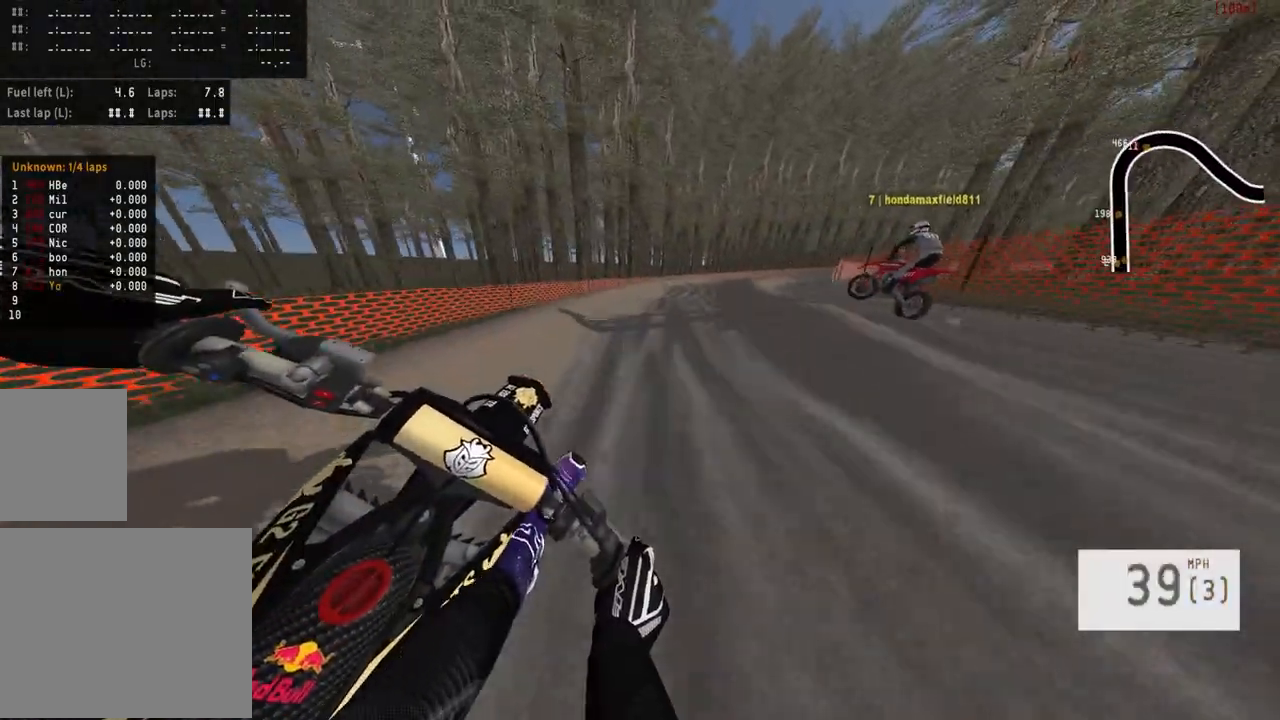
{"dt_ms": 500, "buttons": ["R2"], "left_stick": "right", "right_stick": "center", "events": [[133, "R1", "down"], [200, "R1", "up"], [200, "R3", "down"], [217, "left_stick", "center"], [317, "R3", "up"], [367, "left_stick", "right"]]}
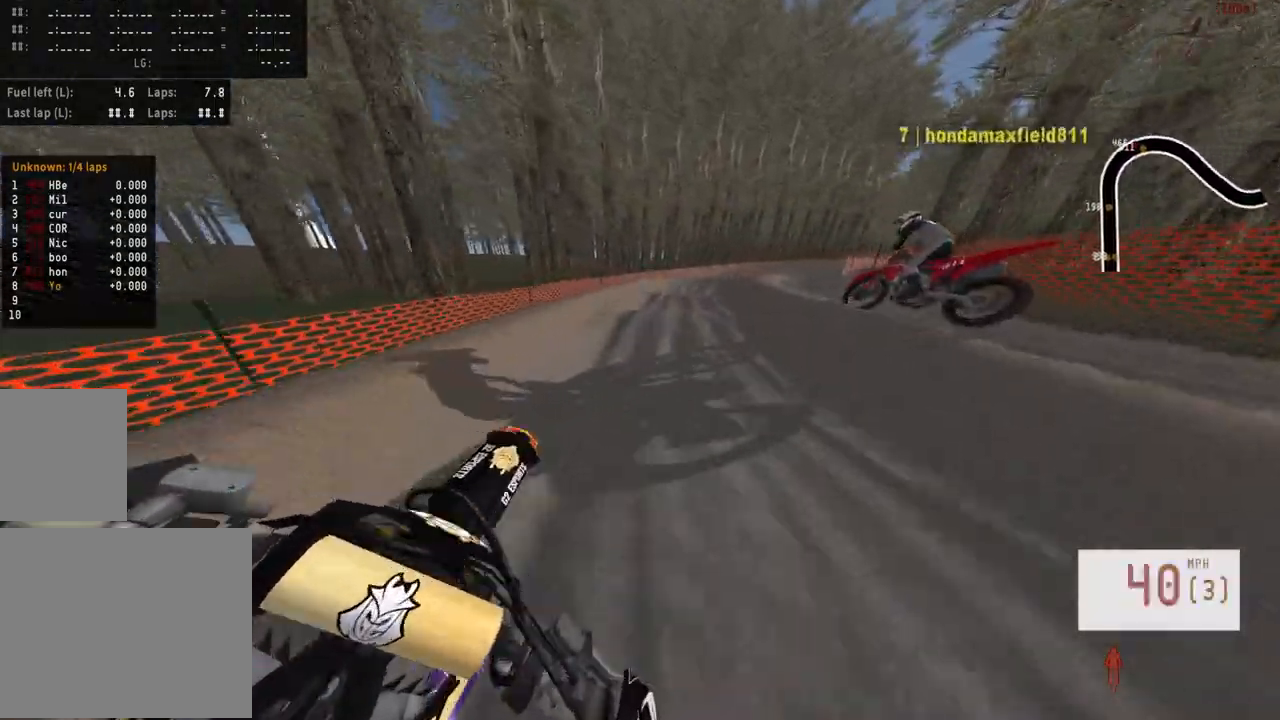
{"dt_ms": 1000, "buttons": ["R2"], "left_stick": "right", "right_stick": "center", "events": [[167, "right_stick", "up"], [350, "right_stick", "center"], [717, "R3", "down"], [817, "R3", "up"]]}
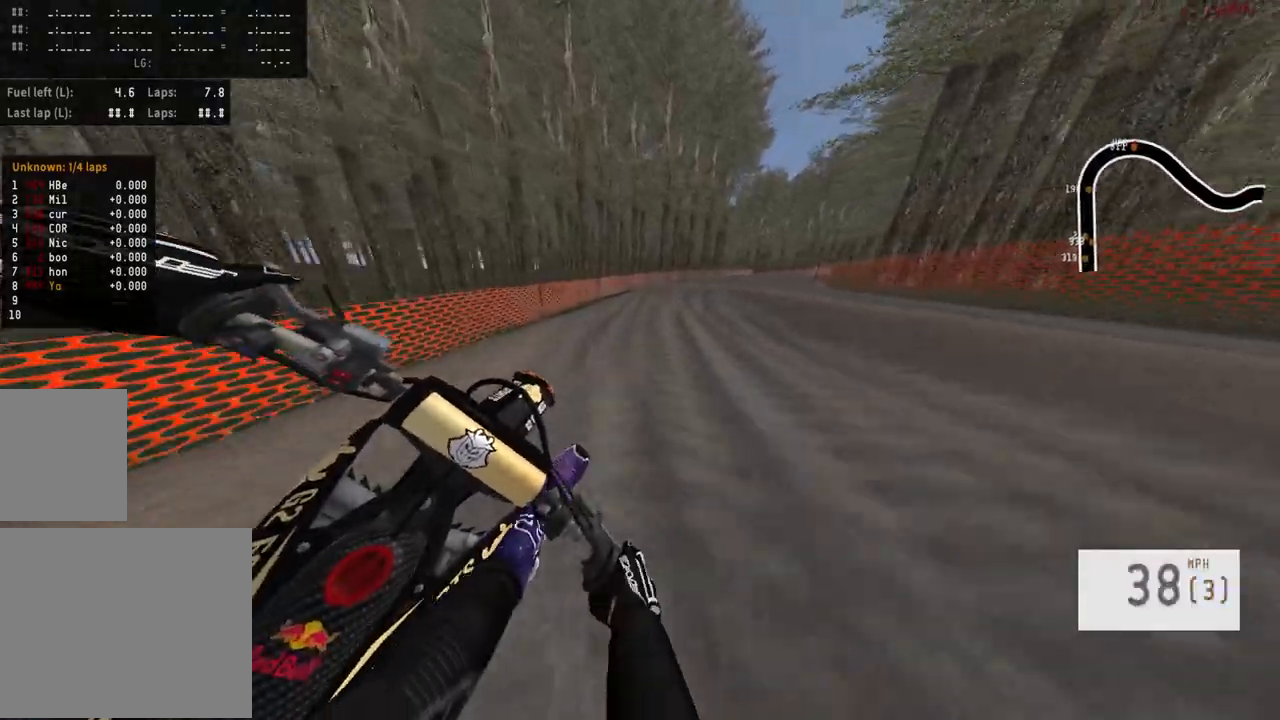
{"dt_ms": 500, "buttons": ["R2"], "left_stick": "right", "right_stick": "center", "events": []}
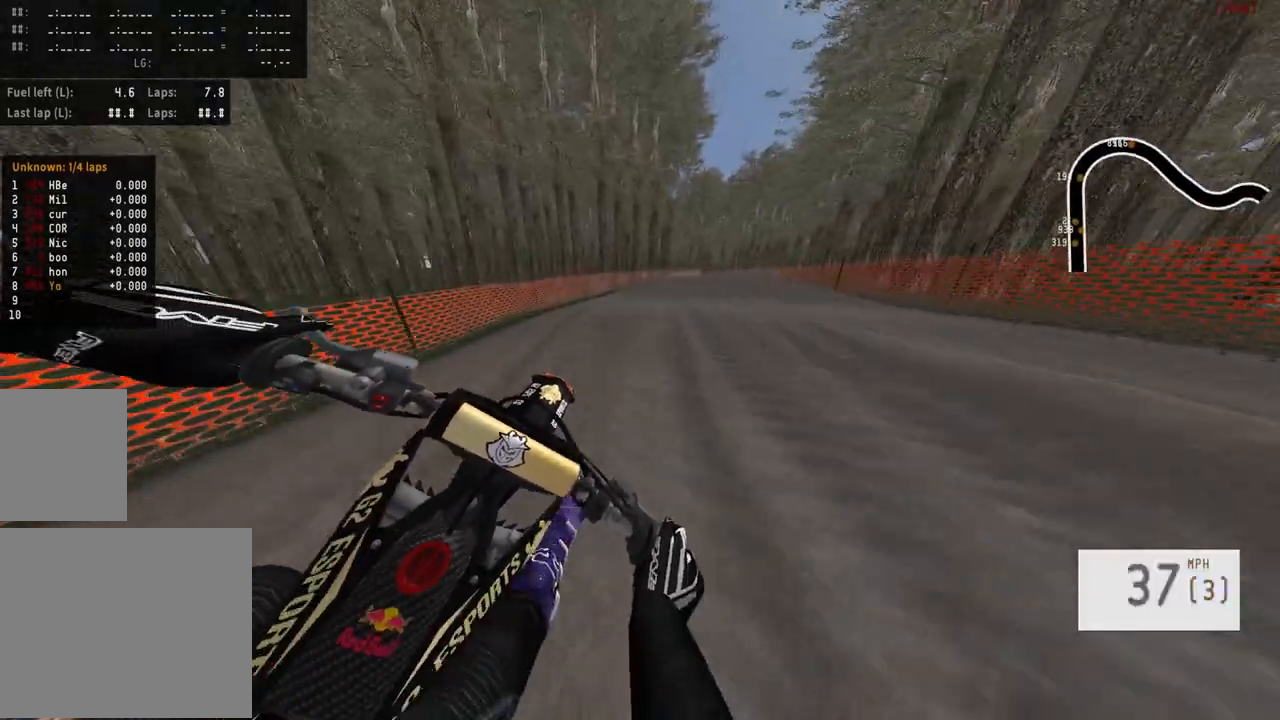
{"dt_ms": 500, "buttons": ["R2"], "left_stick": "center", "right_stick": "center", "events": [[367, "R3", "down"], [450, "left_stick", "center"], [467, "R3", "up"]]}
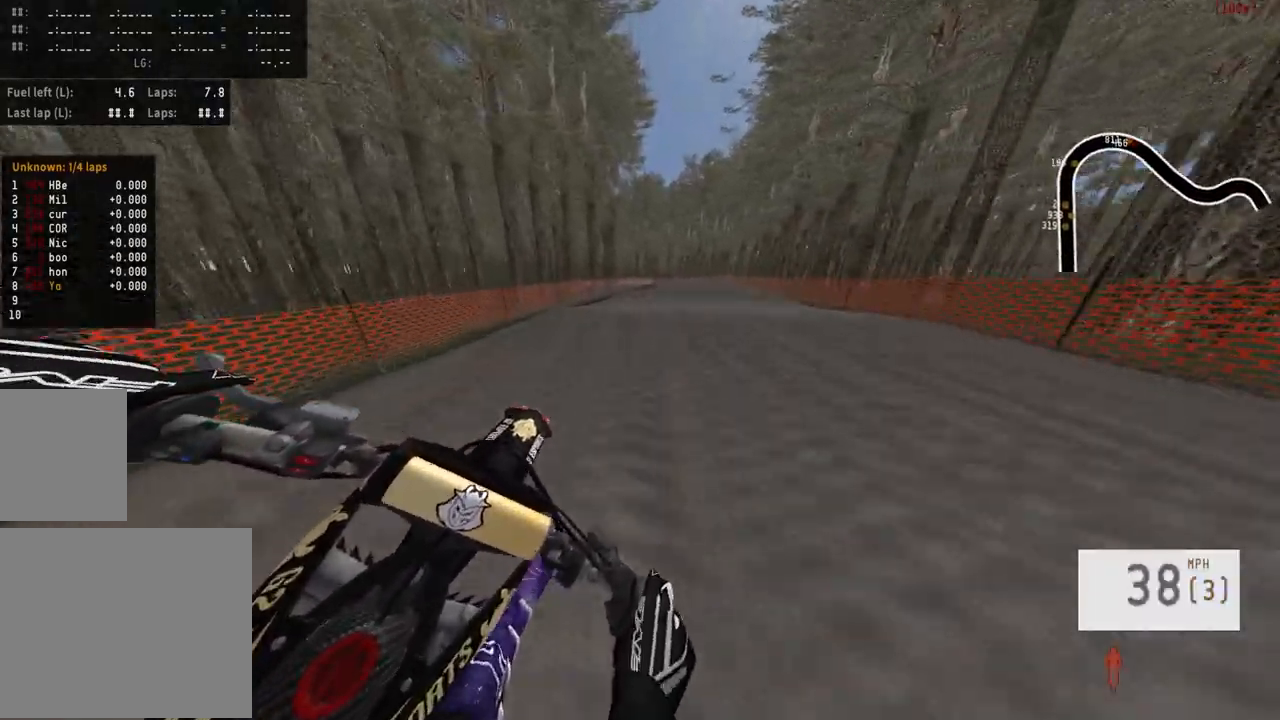
{"dt_ms": 500, "buttons": ["R2"], "left_stick": "center", "right_stick": "down", "events": [[200, "right_stick", "down"]]}
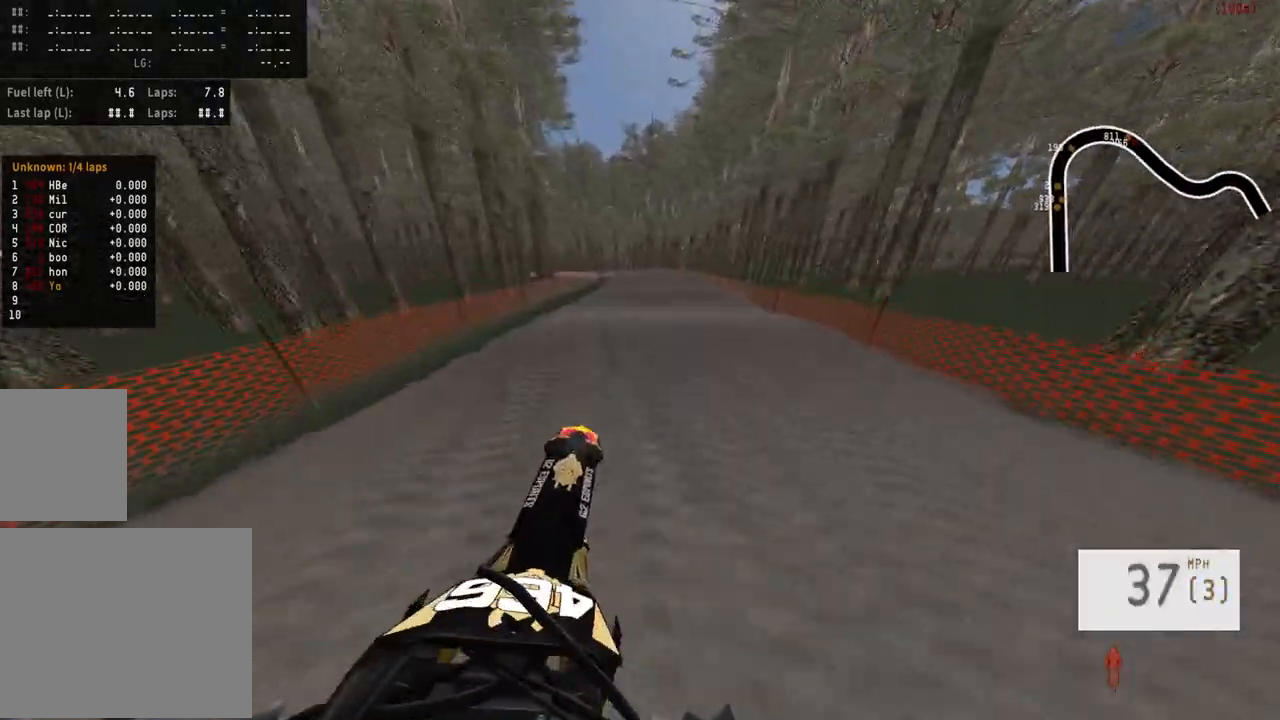
{"dt_ms": 500, "buttons": ["R2"], "left_stick": "left", "right_stick": "up", "events": [[17, "right_stick", "center"], [117, "left_stick", "left"], [267, "left_stick", "center"], [400, "left_stick", "left"], [450, "right_stick", "up"]]}
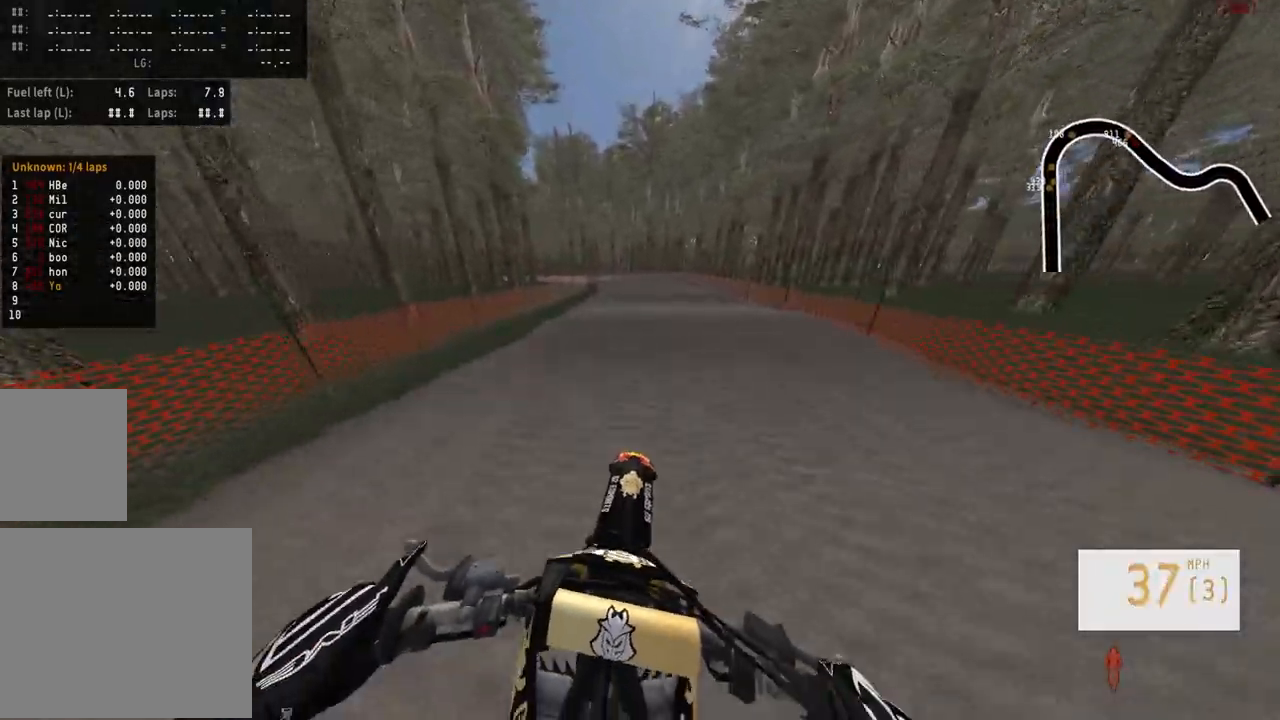
{"dt_ms": 500, "buttons": ["R2"], "left_stick": "center", "right_stick": "center", "events": [[50, "left_stick", "center"], [433, "right_stick", "center"]]}
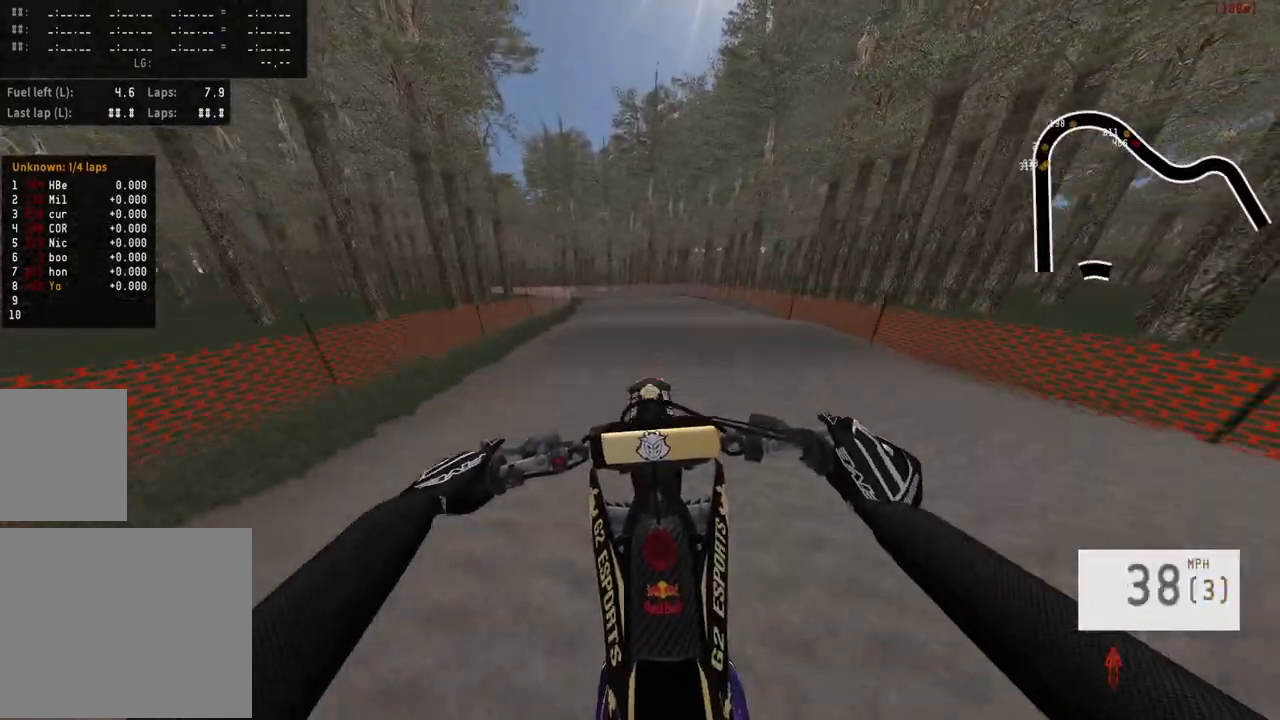
{"dt_ms": 500, "buttons": ["R2"], "left_stick": "center", "right_stick": "up", "events": [[17, "right_stick", "down"], [167, "left_stick", "left"], [200, "right_stick", "center"], [433, "right_stick", "up"], [467, "left_stick", "center"]]}
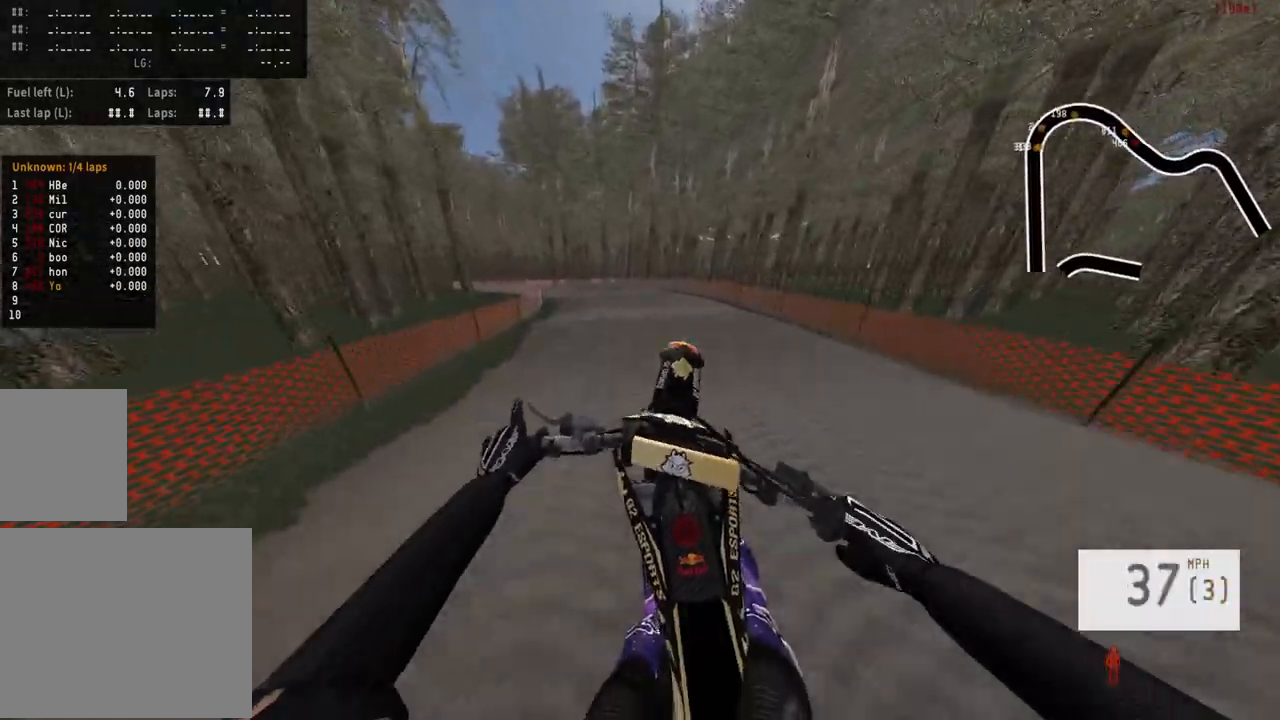
{"dt_ms": 500, "buttons": ["R2"], "left_stick": "center", "right_stick": "up", "events": [[100, "left_stick", "left"], [317, "left_stick", "center"]]}
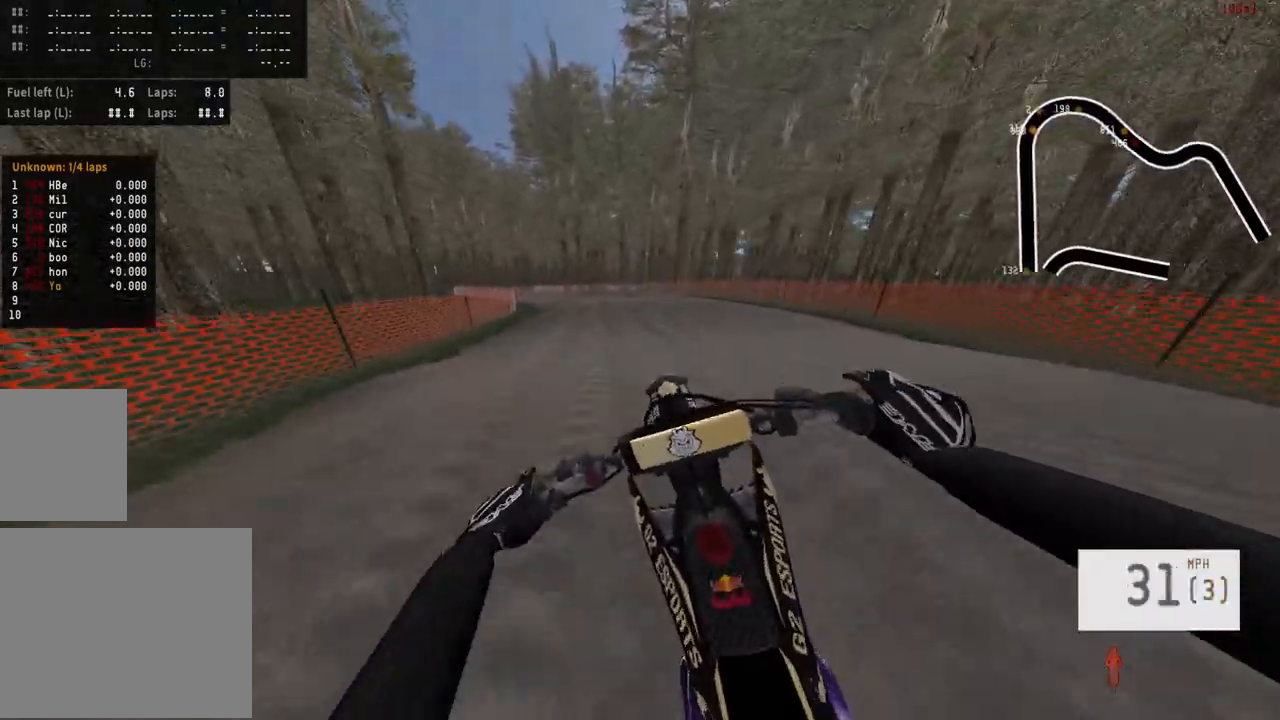
{"dt_ms": 500, "buttons": ["R2"], "left_stick": "left", "right_stick": "center", "events": [[333, "left_stick", "left"], [500, "right_stick", "center"]]}
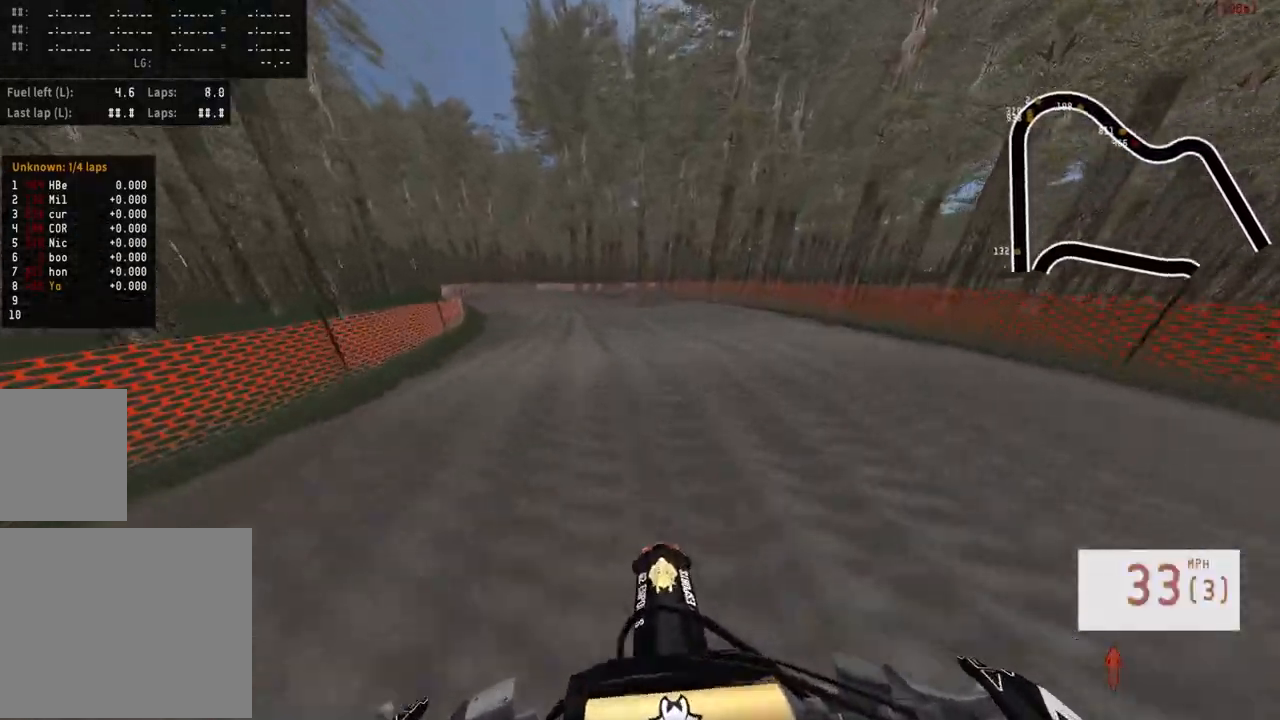
{"dt_ms": 500, "buttons": [], "left_stick": "left", "right_stick": "center", "events": [[50, "right_stick", "down"], [67, "left_stick", "center"], [267, "R2", "up"], [283, "right_stick", "center"], [450, "left_stick", "left"]]}
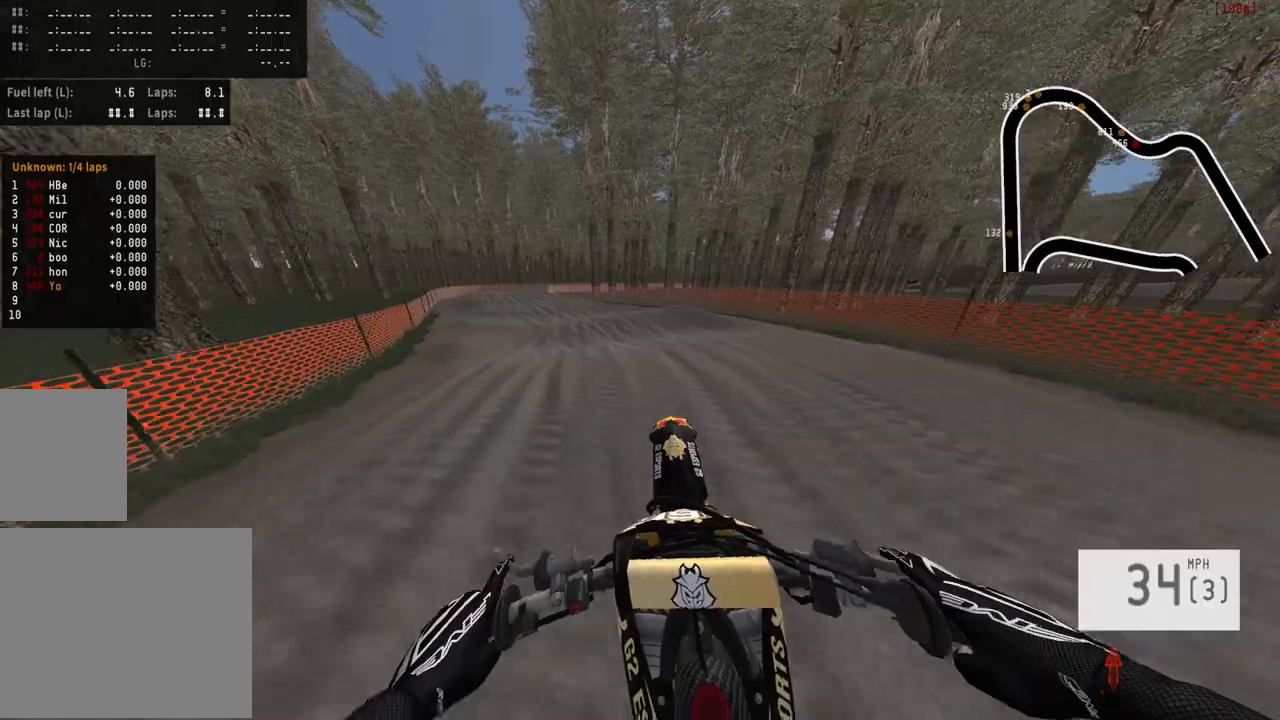
{"dt_ms": 500, "buttons": ["R2"], "left_stick": "left", "right_stick": "down", "events": [[33, "R2", "down"], [200, "R3", "down"], [250, "R3", "up"], [317, "R2", "up"], [417, "R2", "down"], [483, "right_stick", "down"]]}